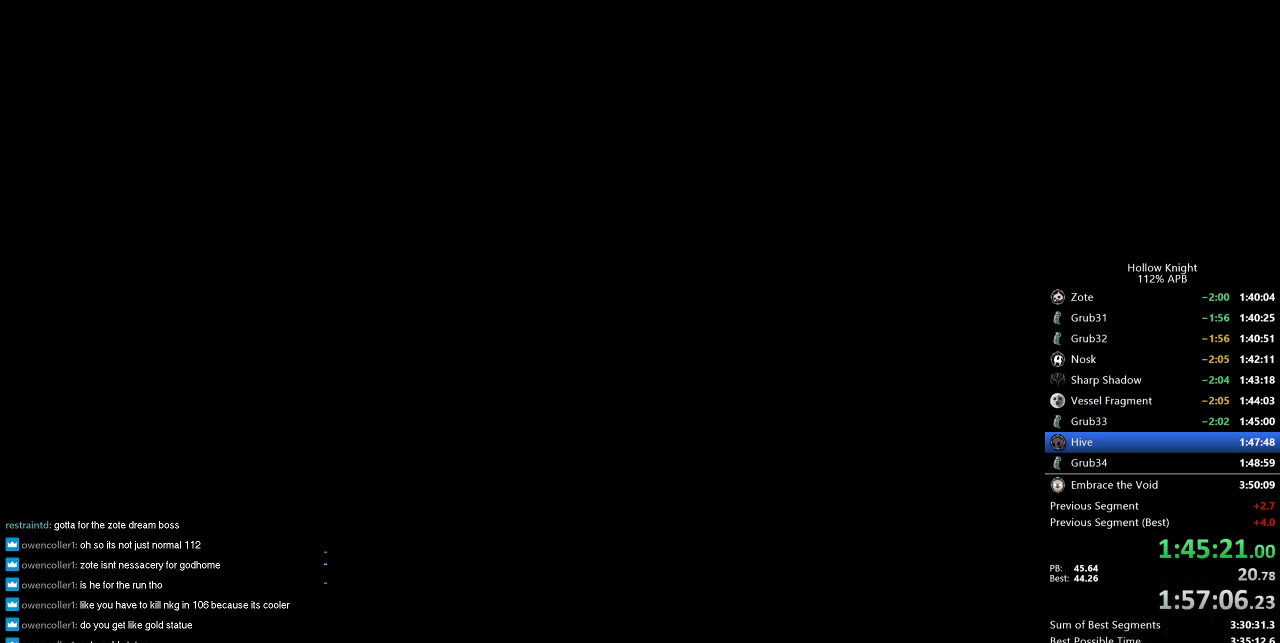
Gameplay with keyboard; each line is a JSON object with the keys held at the frame after it. "events" lists presses ("down") and releases ("up") of "cdash", "dash", "dnail", "down", "heal", "inv", "jump", "left", "nail", "right", "spell" and "up" between this image and that frame as [ms after this image, input, new state], when the widget could be followed in between. No other keys are recorded. Mouse input is not recorded. Key names are as the overlay labels them; some are game actions (e.g. jump) rather than physical keys.
{"keys": [], "events": []}
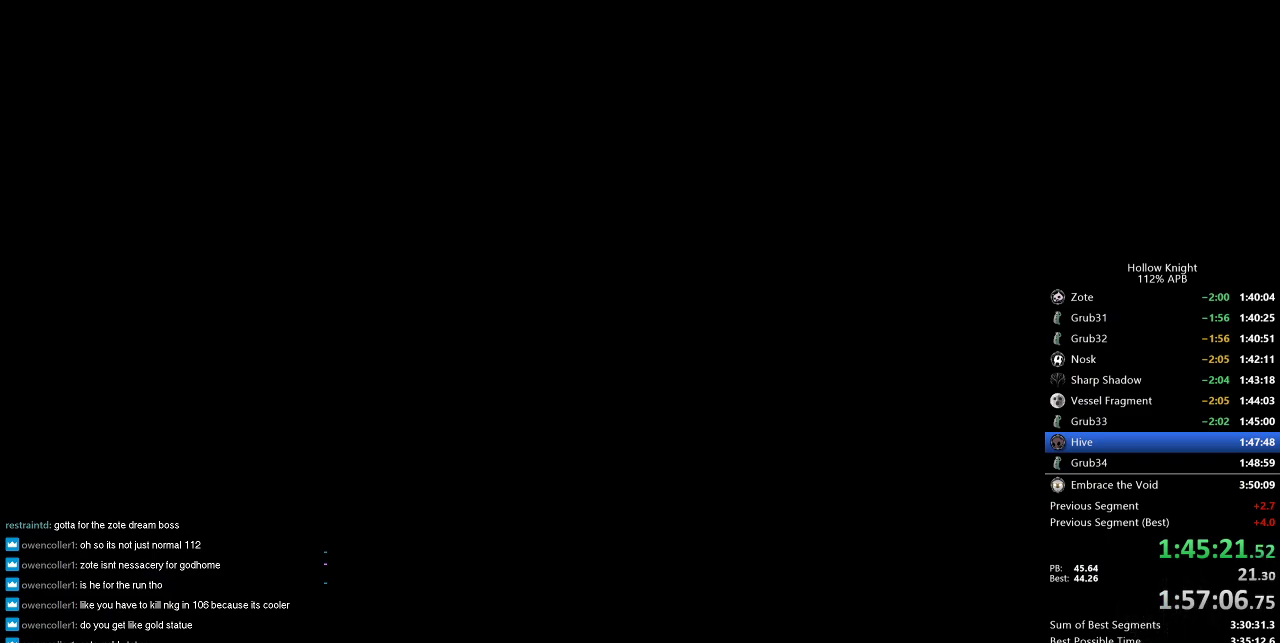
{"keys": [], "events": [[200, "left", "down"], [266, "left", "up"], [366, "left", "down"], [466, "left", "up"]]}
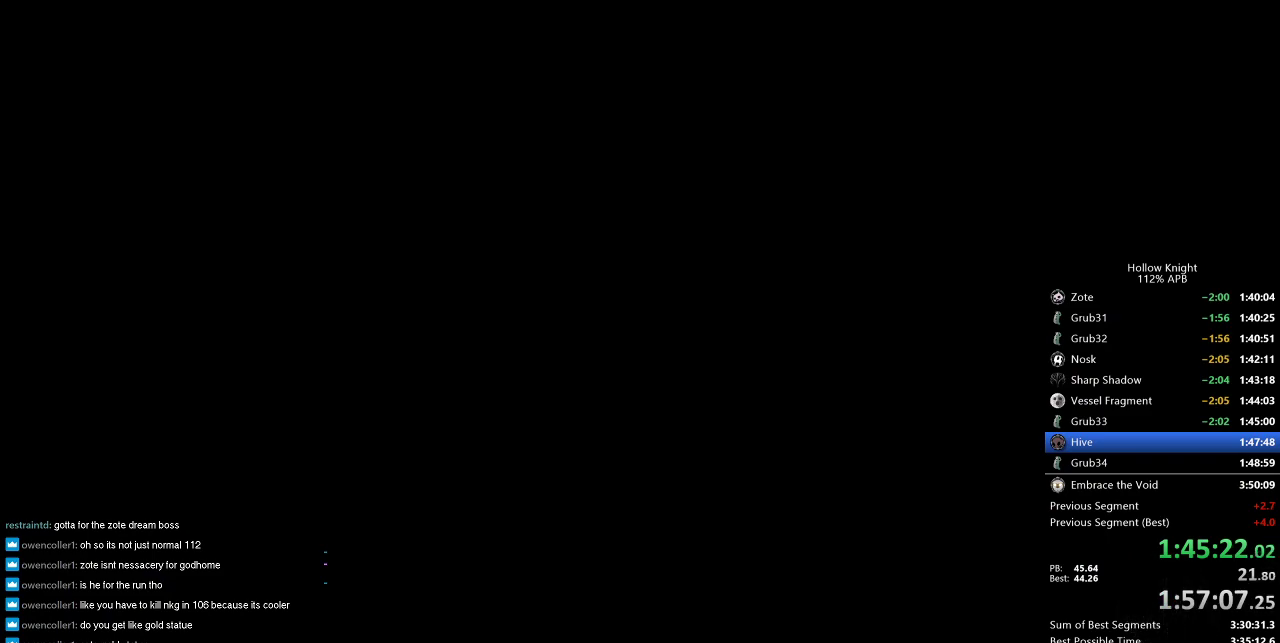
{"keys": [], "events": [[66, "left", "down"], [100, "left", "up"], [233, "left", "down"], [283, "left", "up"], [383, "left", "down"], [466, "left", "up"]]}
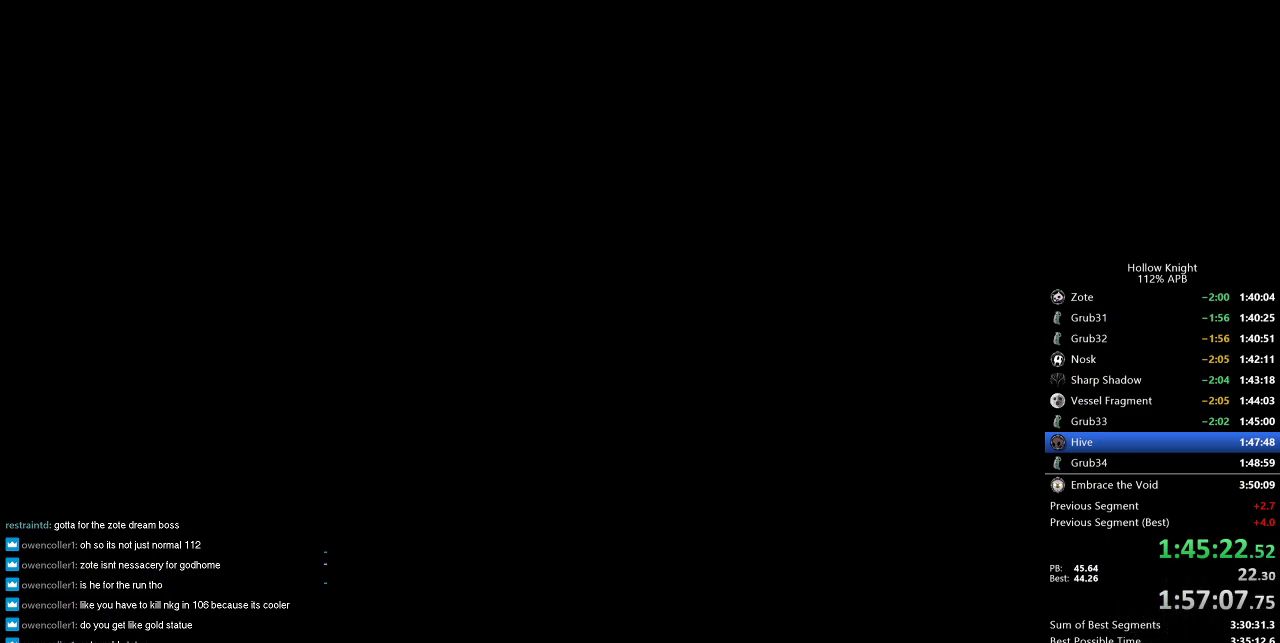
{"keys": [], "events": [[66, "left", "down"], [150, "left", "up"], [250, "left", "down"], [300, "left", "up"], [383, "left", "down"], [483, "left", "up"]]}
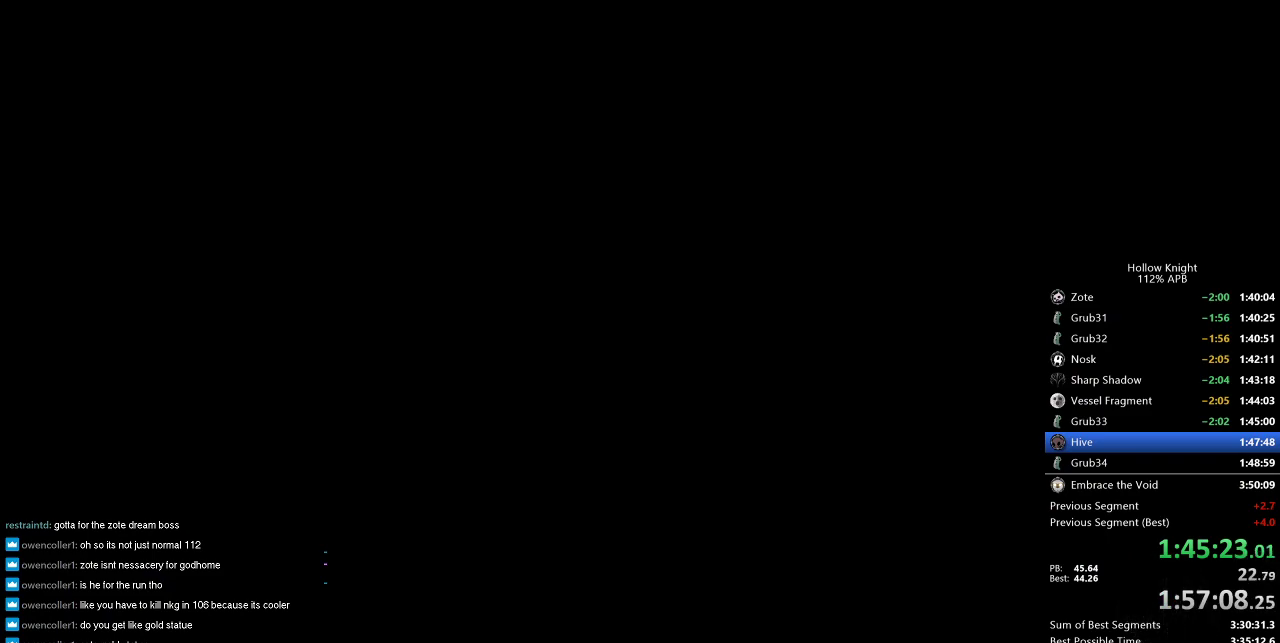
{"keys": [], "events": [[66, "left", "down"], [116, "left", "up"], [216, "left", "down"], [316, "left", "up"], [400, "left", "down"], [450, "left", "up"]]}
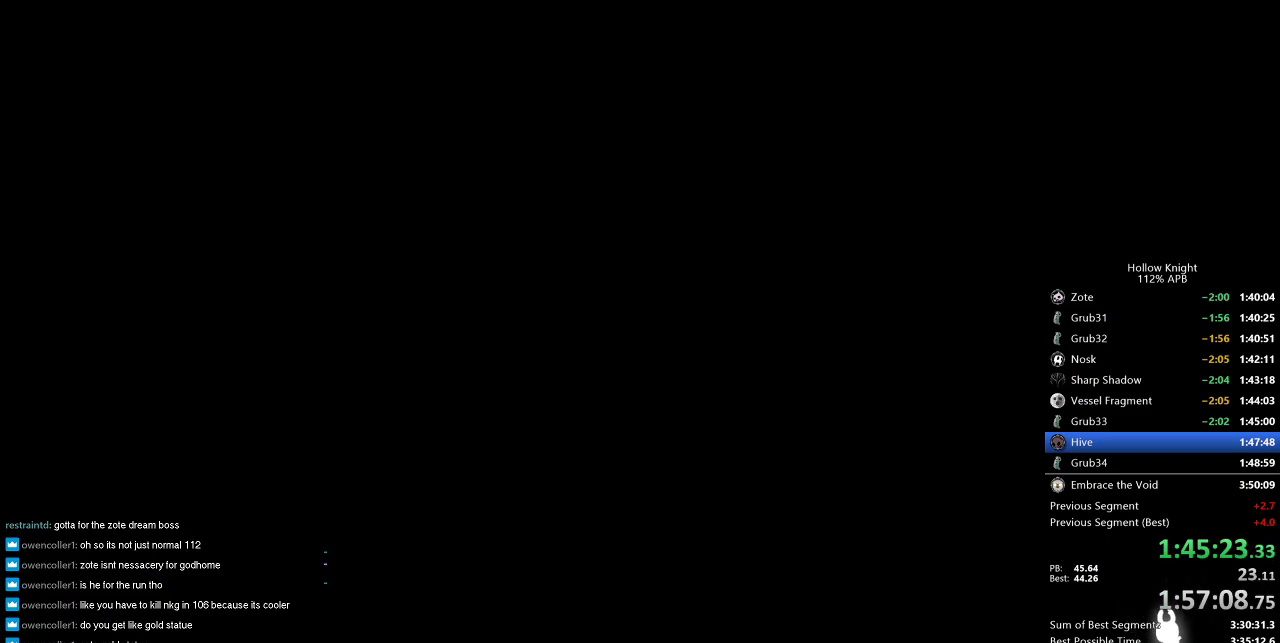
{"keys": [], "events": [[50, "left", "down"], [133, "left", "up"], [233, "left", "down"], [283, "left", "up"], [416, "left", "down"], [466, "left", "up"]]}
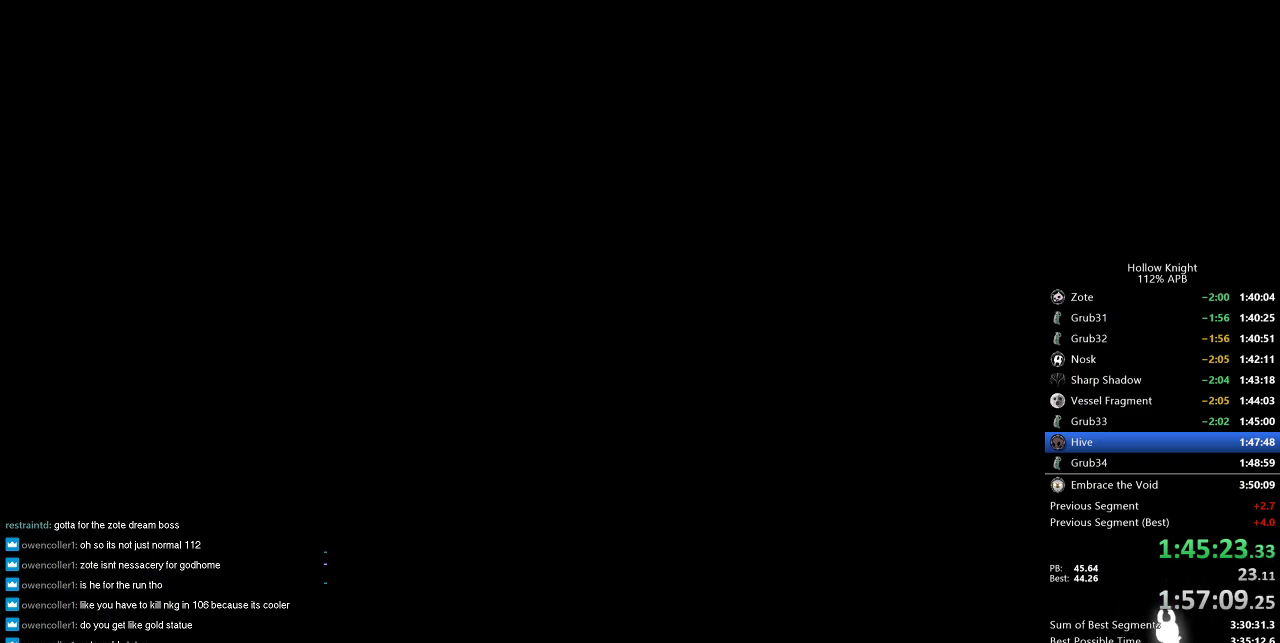
{"keys": [], "events": [[66, "left", "down"], [100, "left", "up"], [250, "left", "down"], [283, "left", "up"], [383, "left", "down"], [433, "left", "up"]]}
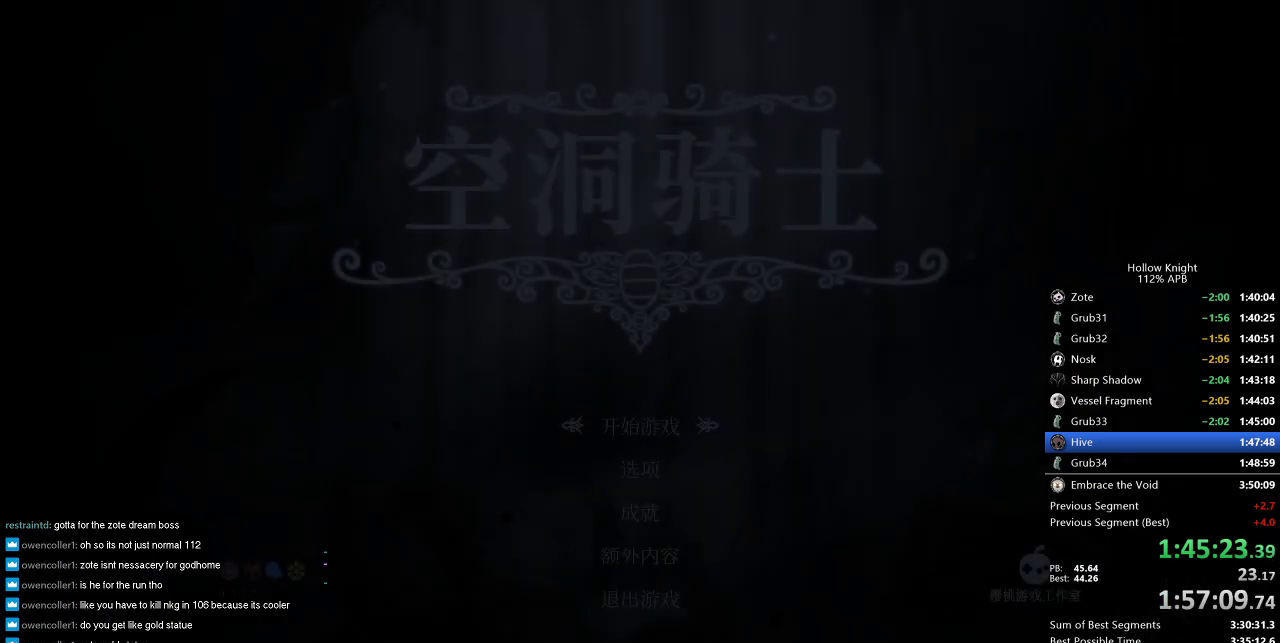
{"keys": [], "events": [[16, "left", "down"], [116, "left", "up"], [216, "left", "down"], [266, "left", "up"], [366, "left", "down"], [416, "left", "up"]]}
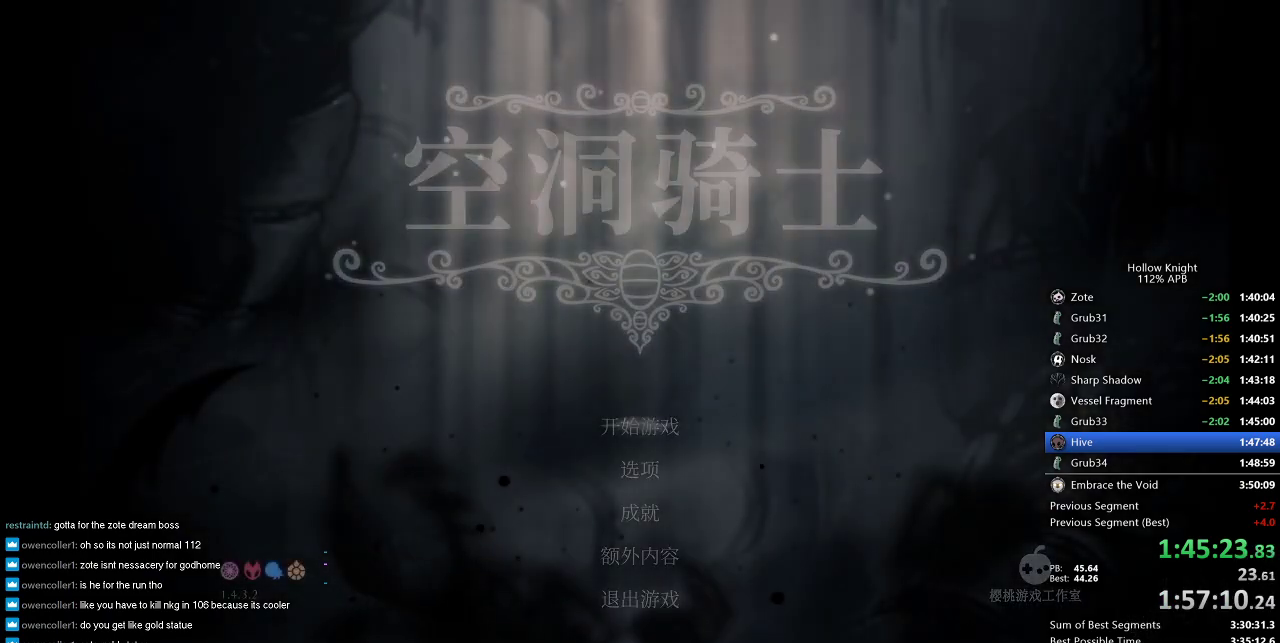
{"keys": [], "events": [[16, "left", "down"], [116, "left", "up"], [200, "left", "down"], [233, "left", "up"], [350, "left", "down"], [433, "left", "up"]]}
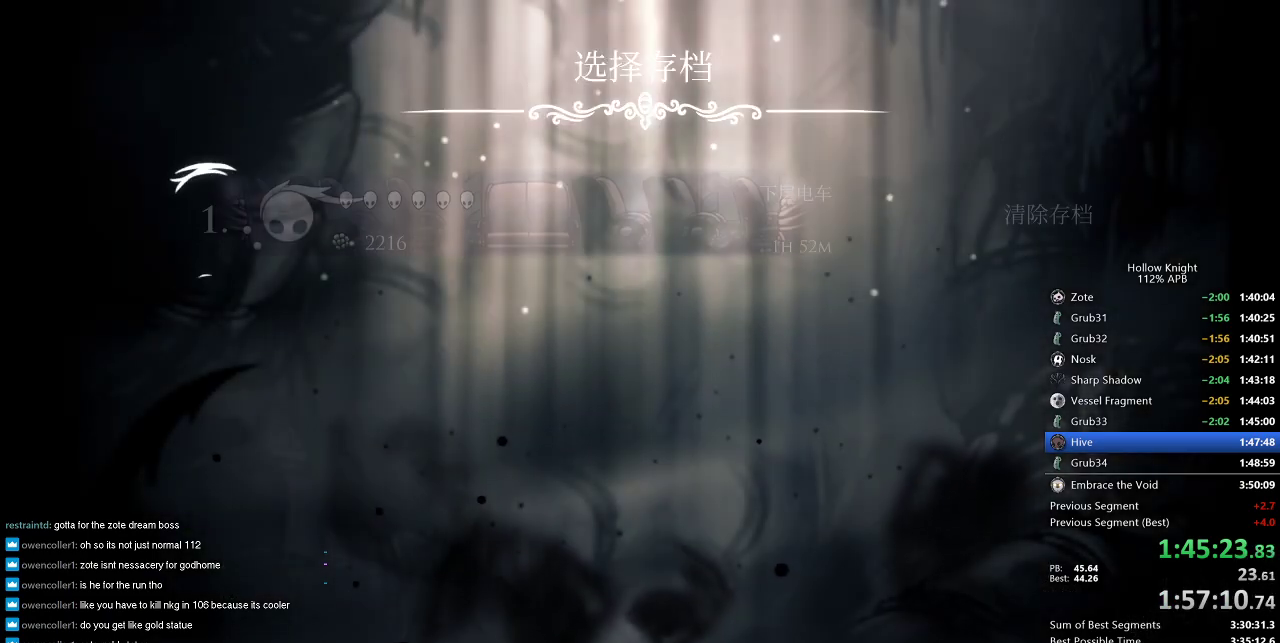
{"keys": [], "events": [[33, "left", "down"], [83, "left", "up"], [183, "left", "down"], [233, "left", "up"], [316, "left", "down"], [416, "left", "up"]]}
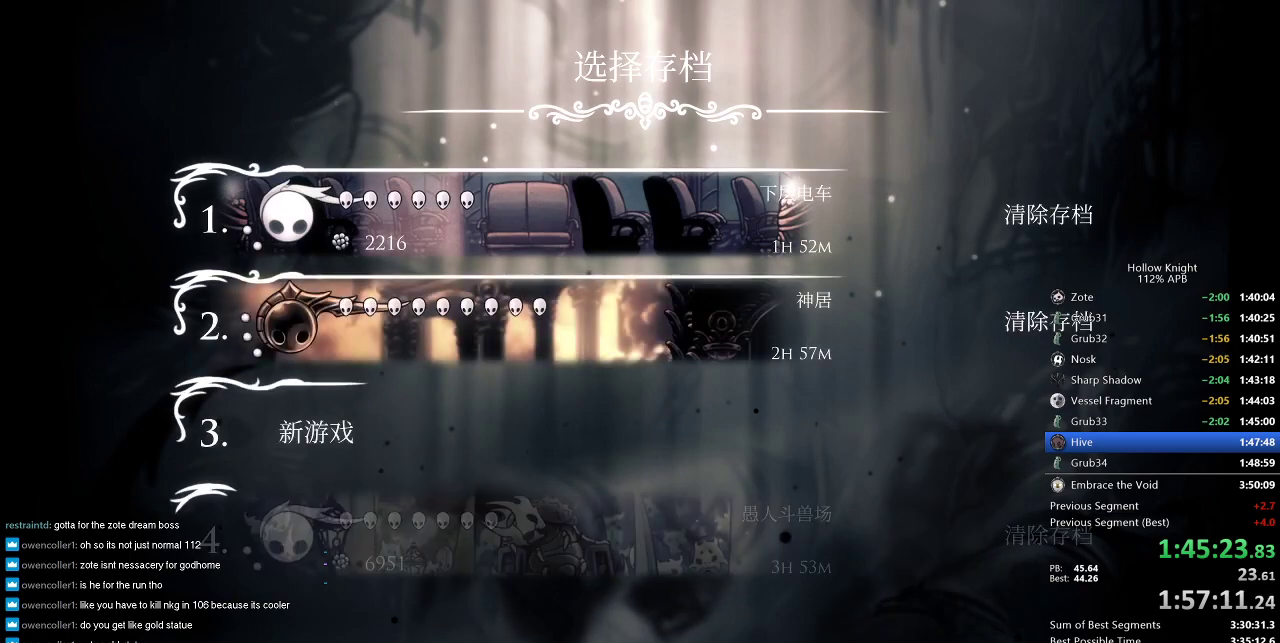
{"keys": ["left"], "events": [[16, "left", "down"], [66, "left", "up"], [150, "left", "down"], [250, "left", "up"], [350, "left", "down"], [383, "left", "up"], [483, "left", "down"]]}
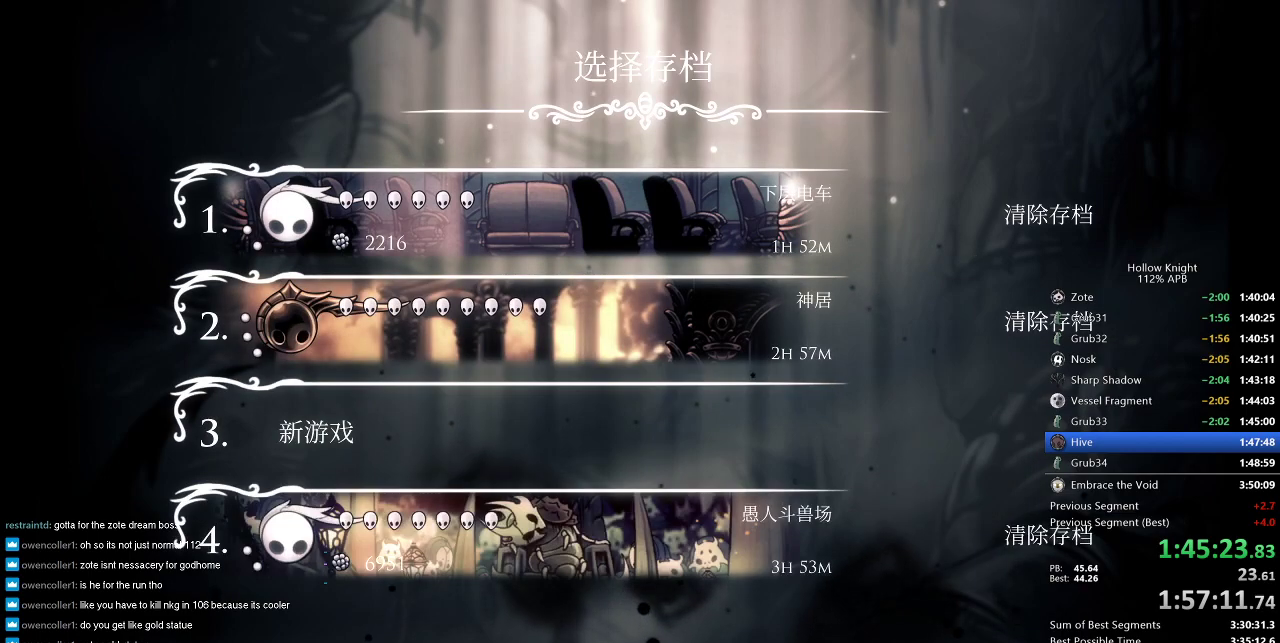
{"keys": ["left"], "events": [[83, "left", "up"], [166, "left", "down"], [216, "left", "up"], [316, "left", "down"], [366, "left", "up"], [466, "left", "down"]]}
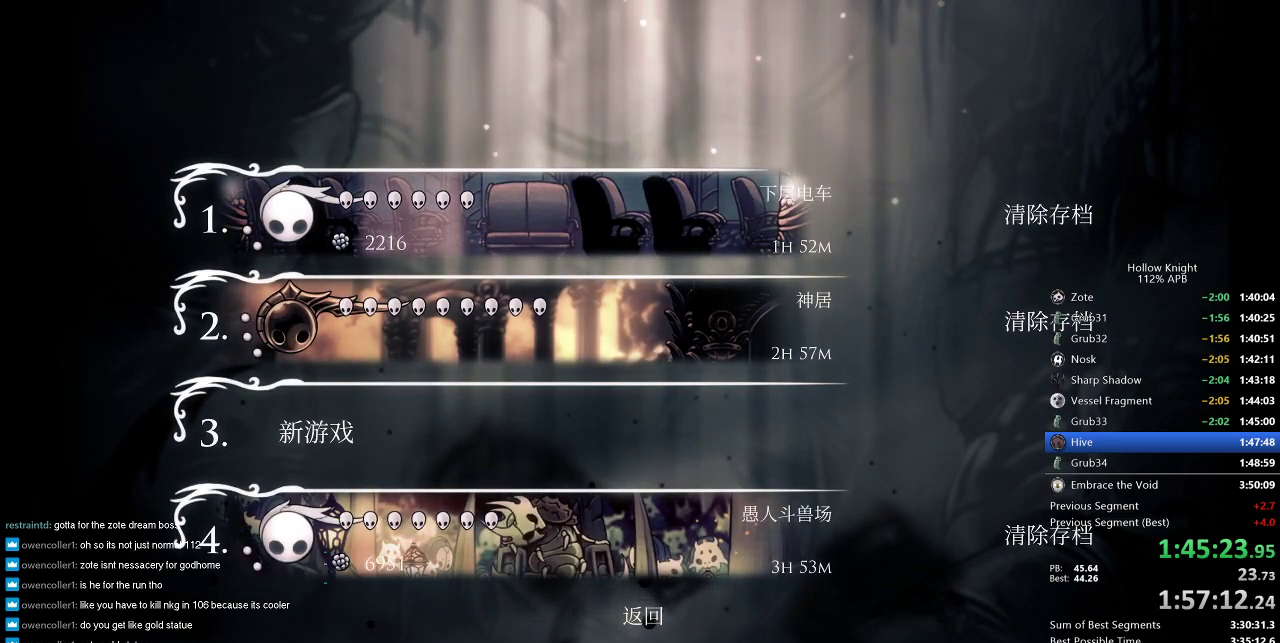
{"keys": [], "events": [[66, "left", "up"], [100, "left", "down"], [200, "left", "up"]]}
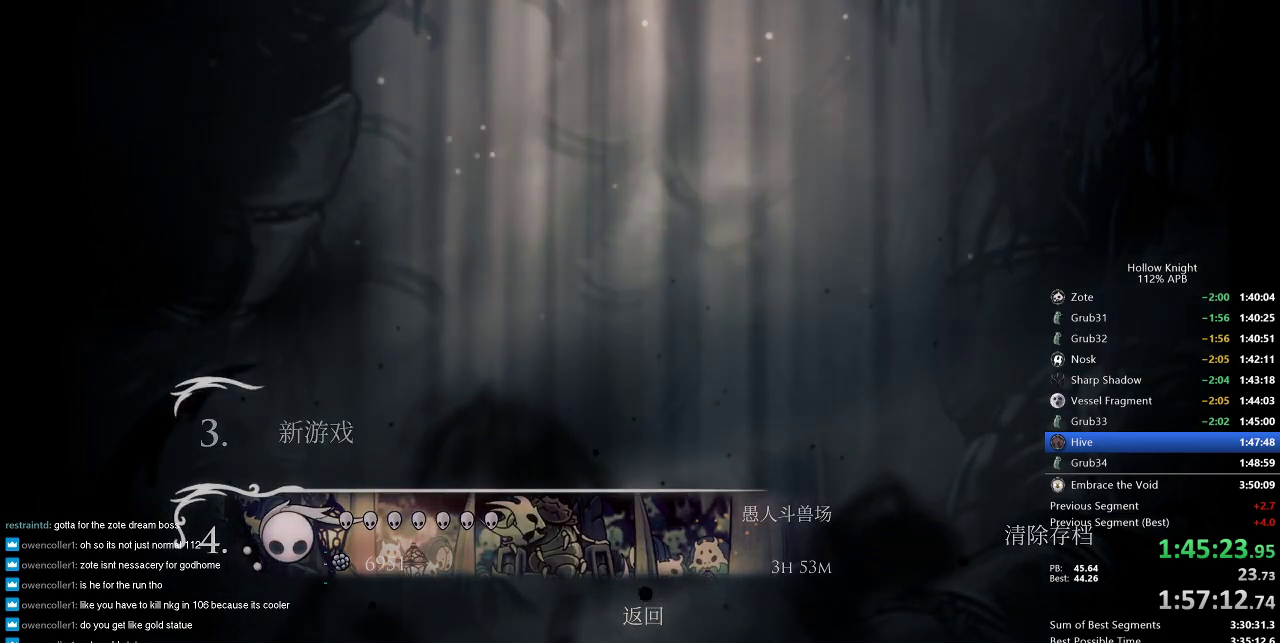
{"keys": [], "events": []}
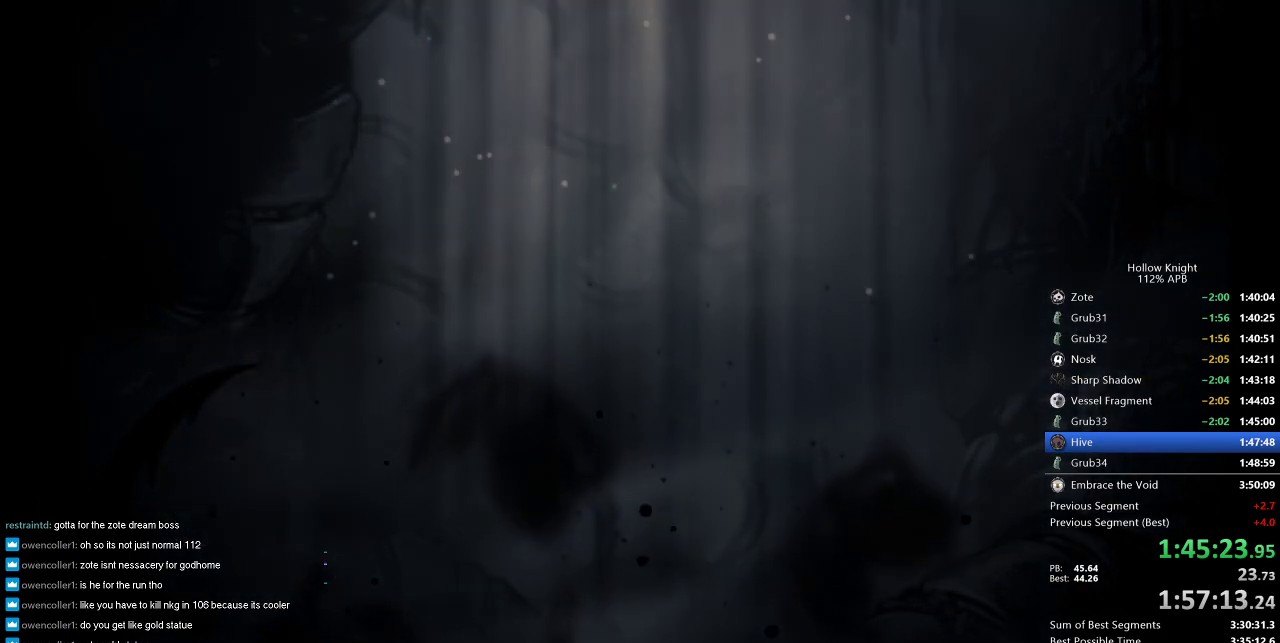
{"keys": [], "events": []}
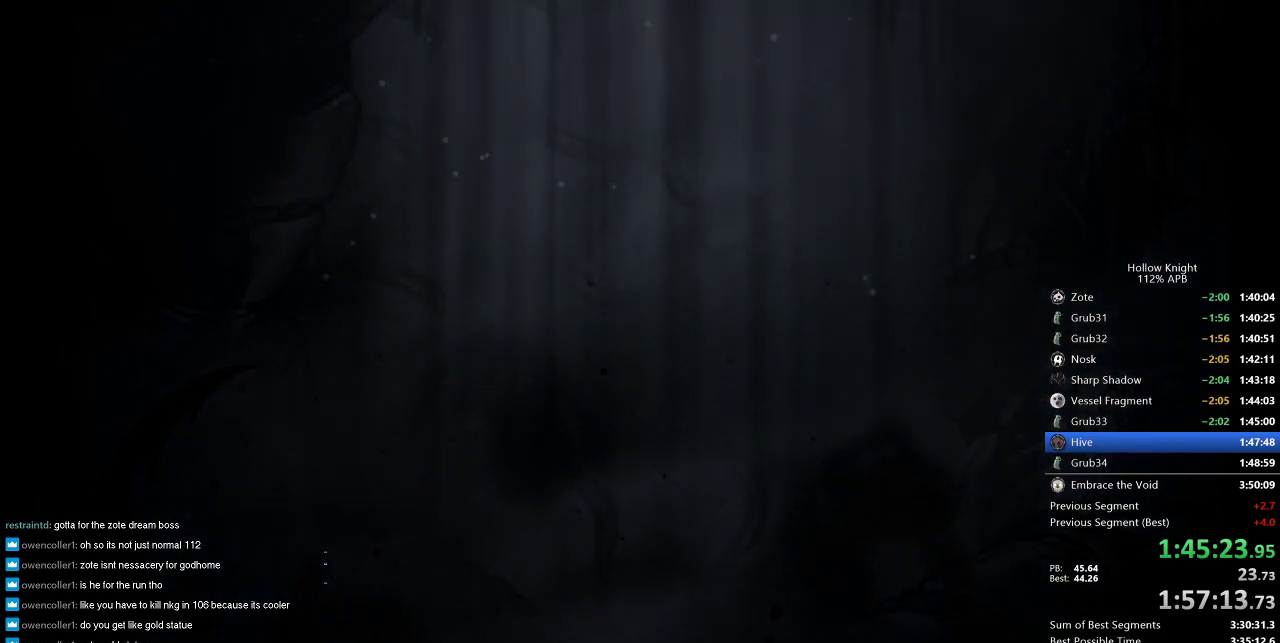
{"keys": [], "events": []}
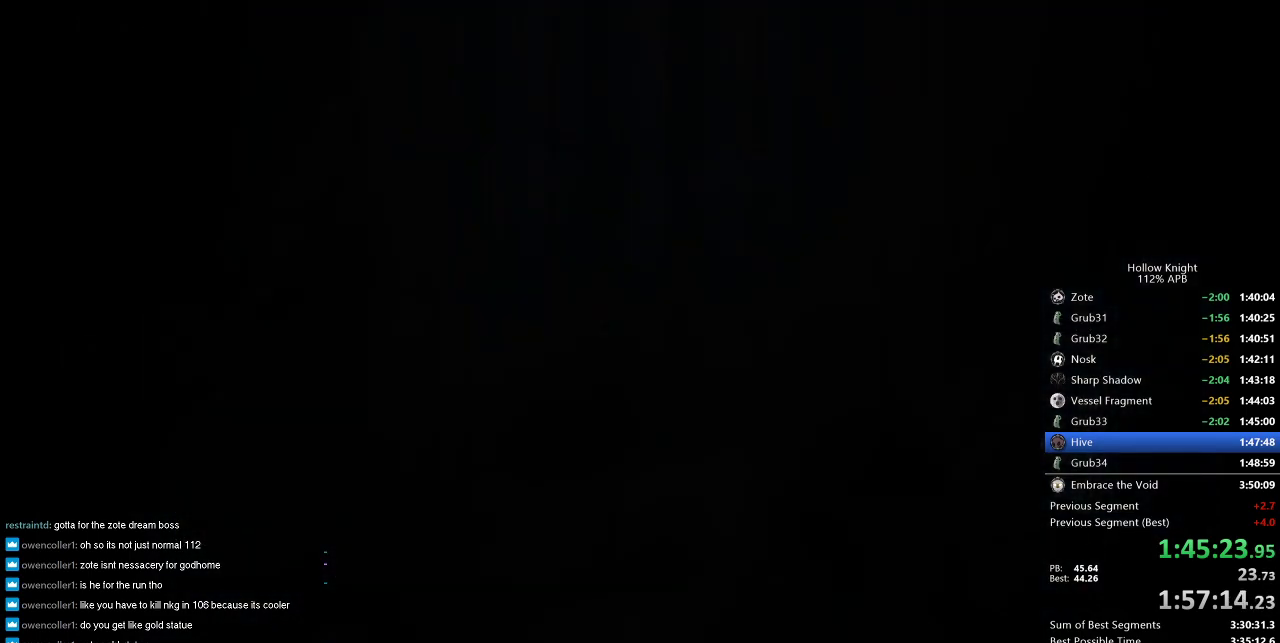
{"keys": [], "events": []}
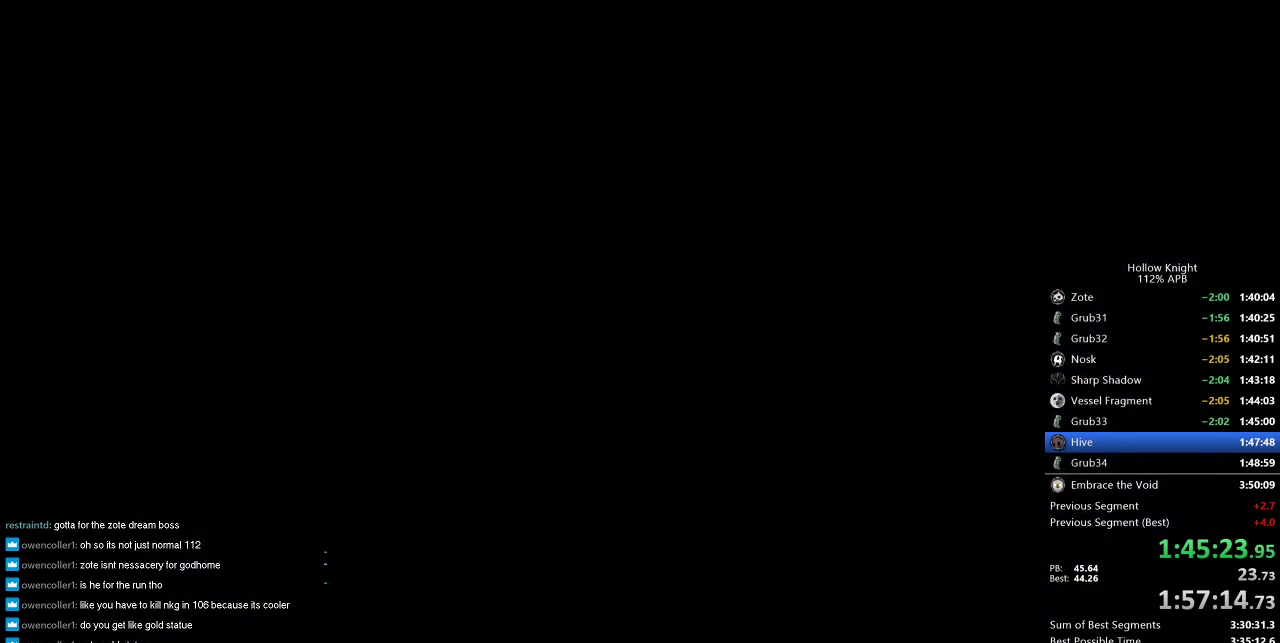
{"keys": [], "events": []}
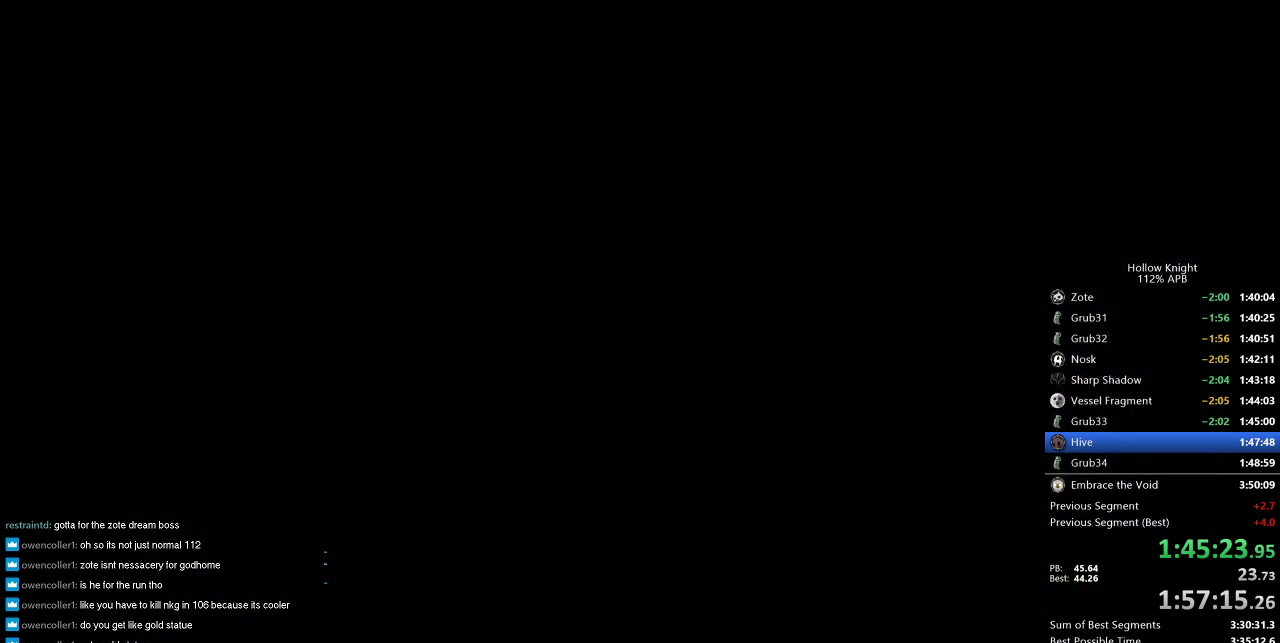
{"keys": [], "events": []}
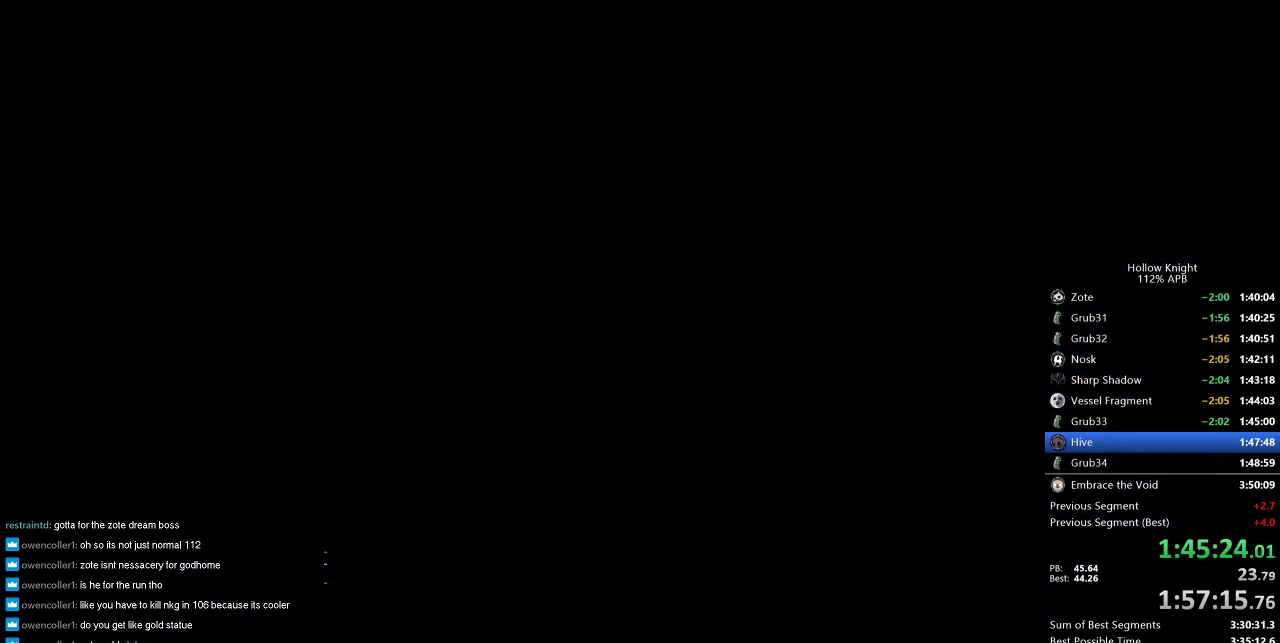
{"keys": ["right"], "events": [[450, "right", "down"]]}
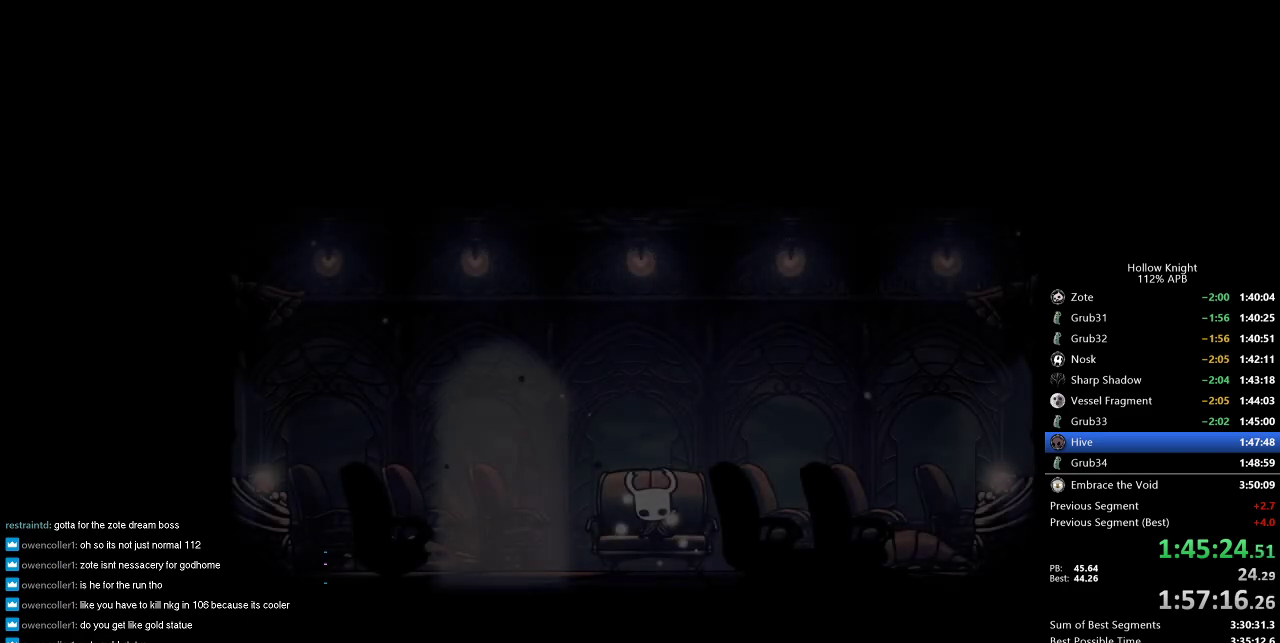
{"keys": ["left"], "events": [[50, "right", "up"], [133, "right", "down"], [233, "right", "up"], [366, "right", "down"], [416, "right", "up"], [450, "left", "down"]]}
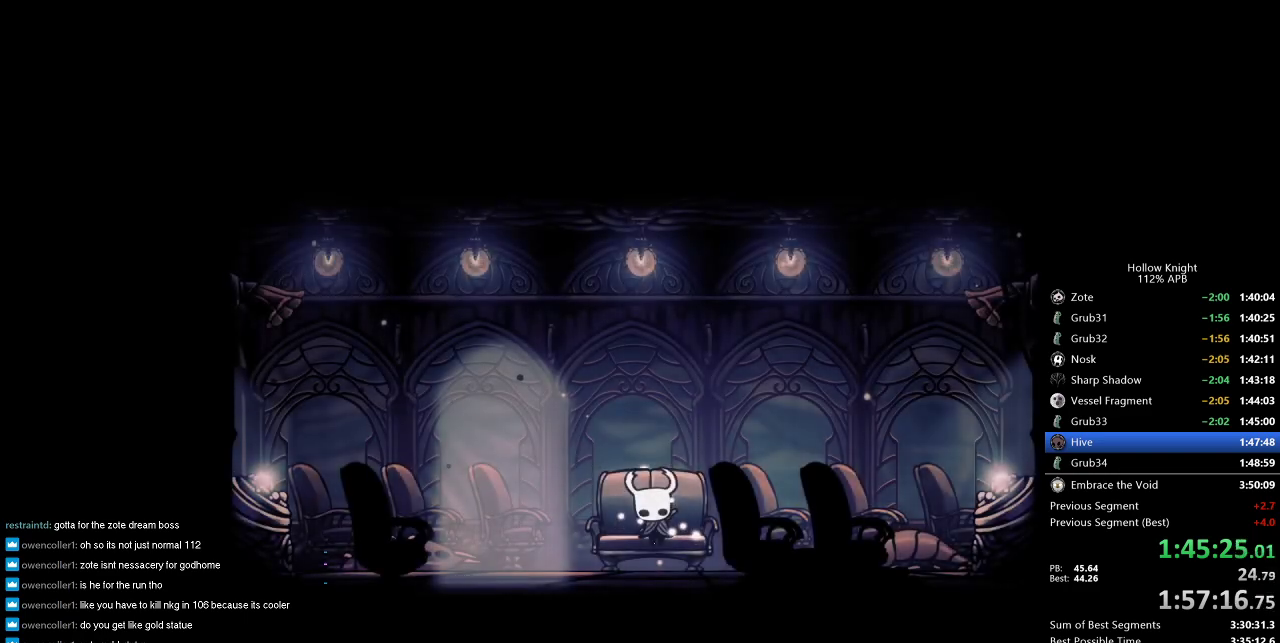
{"keys": [], "events": [[50, "left", "up"], [150, "left", "down"], [200, "left", "up"], [200, "right", "down"], [300, "right", "up"], [400, "right", "down"], [416, "right", "up"]]}
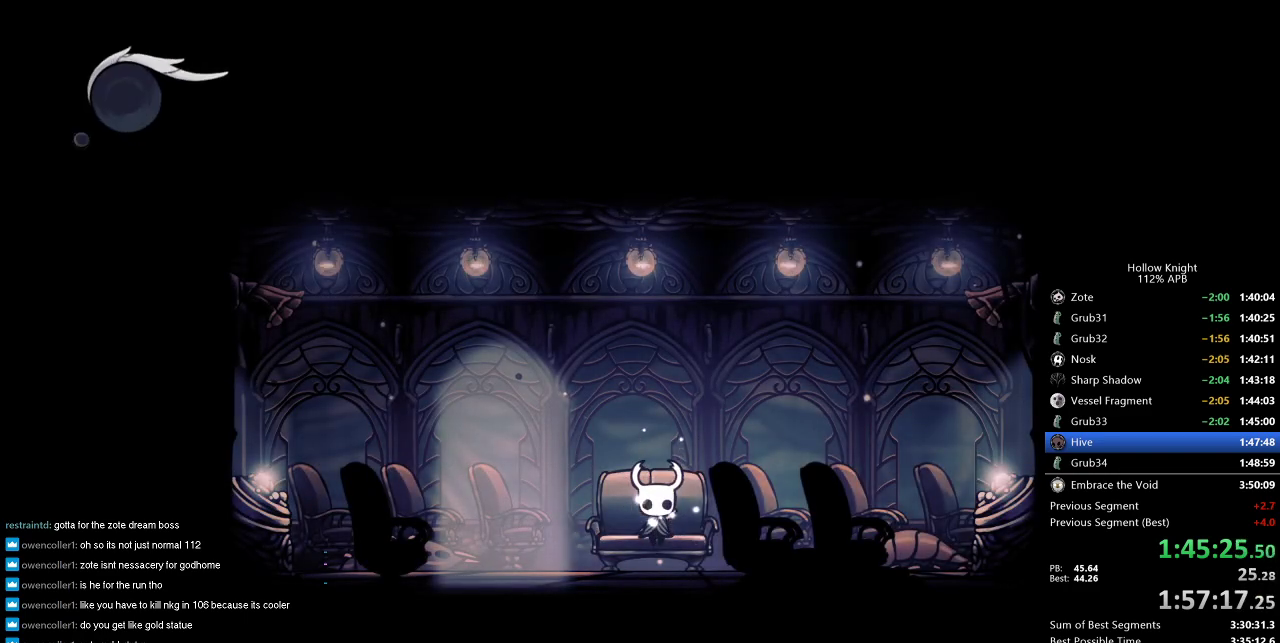
{"keys": ["right"], "events": [[16, "right", "down"], [66, "right", "up"], [166, "right", "down"], [250, "right", "up"], [300, "right", "down"], [400, "right", "up"], [433, "right", "down"]]}
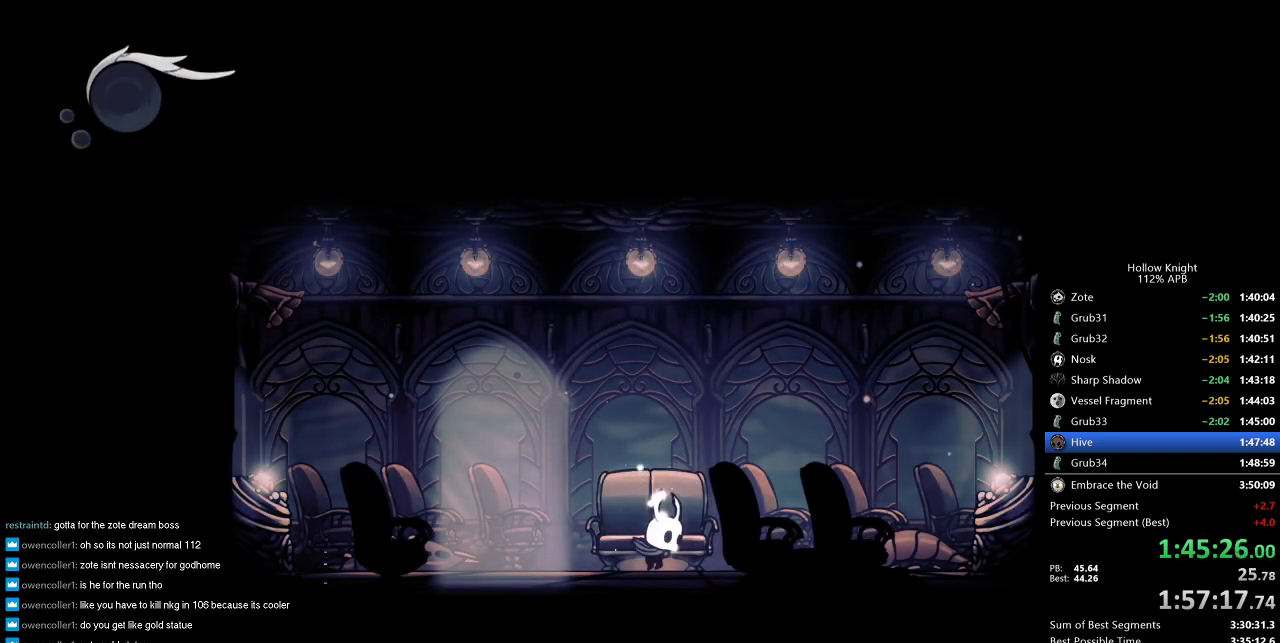
{"keys": ["dash", "right"], "events": [[33, "right", "up"], [83, "right", "down"], [150, "right", "up"], [166, "right", "down"], [466, "dash", "down"]]}
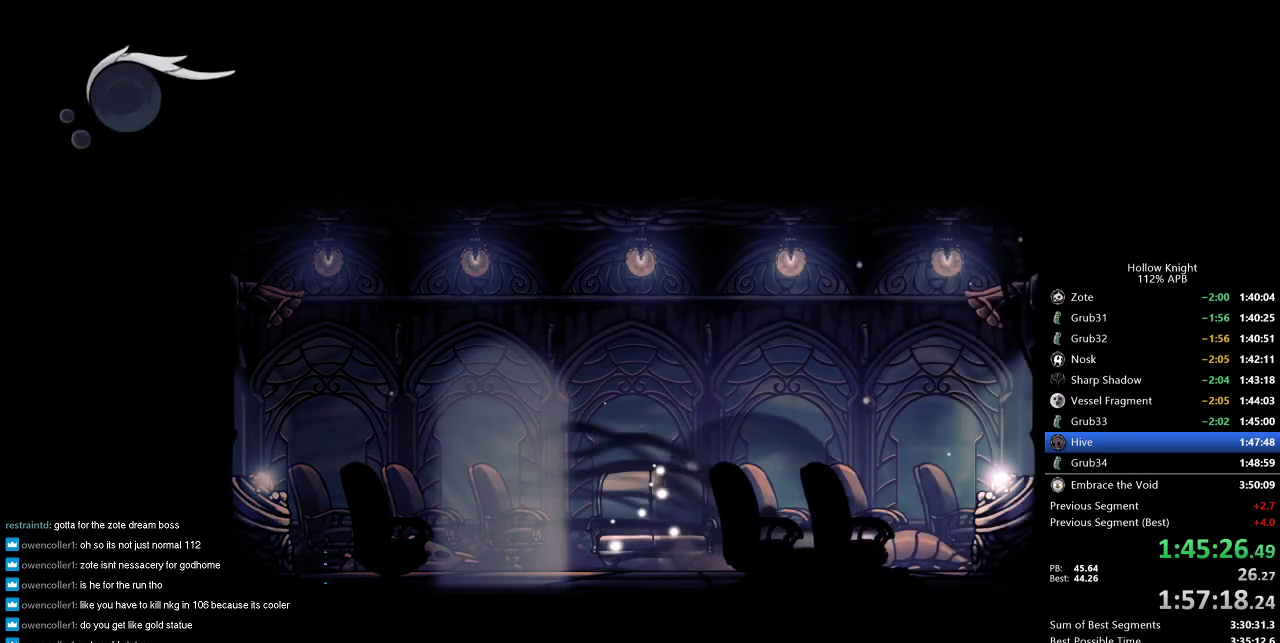
{"keys": [], "events": [[66, "dash", "up"], [200, "right", "up"], [316, "down", "down"], [383, "down", "up"]]}
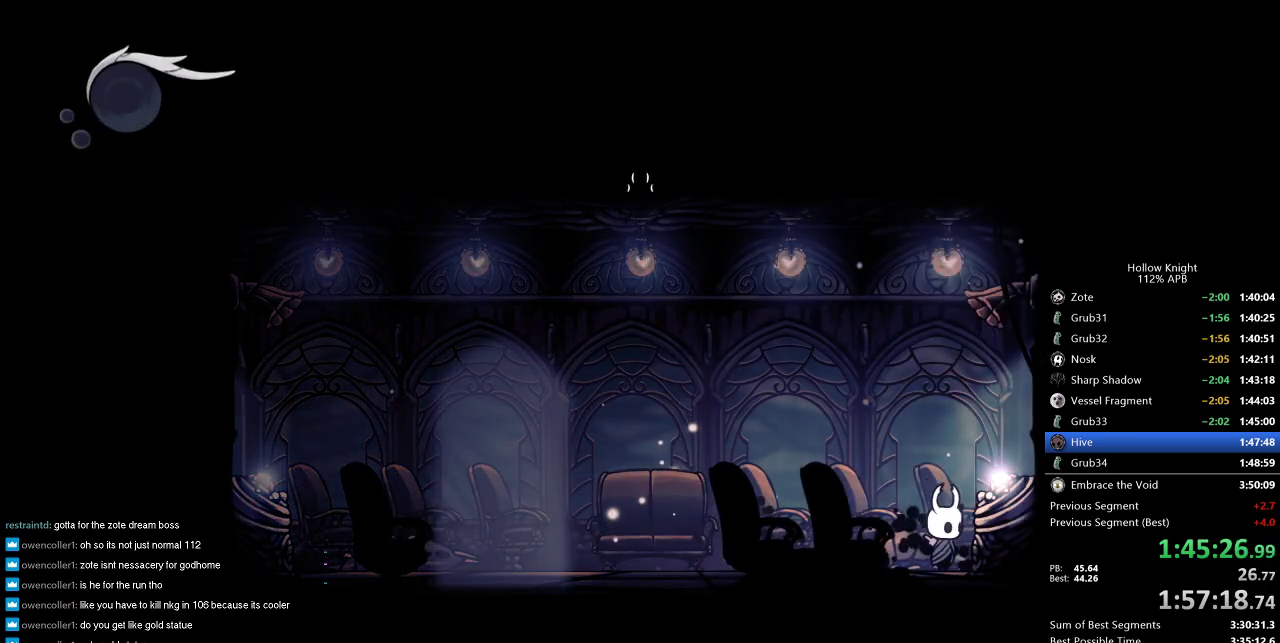
{"keys": [], "events": []}
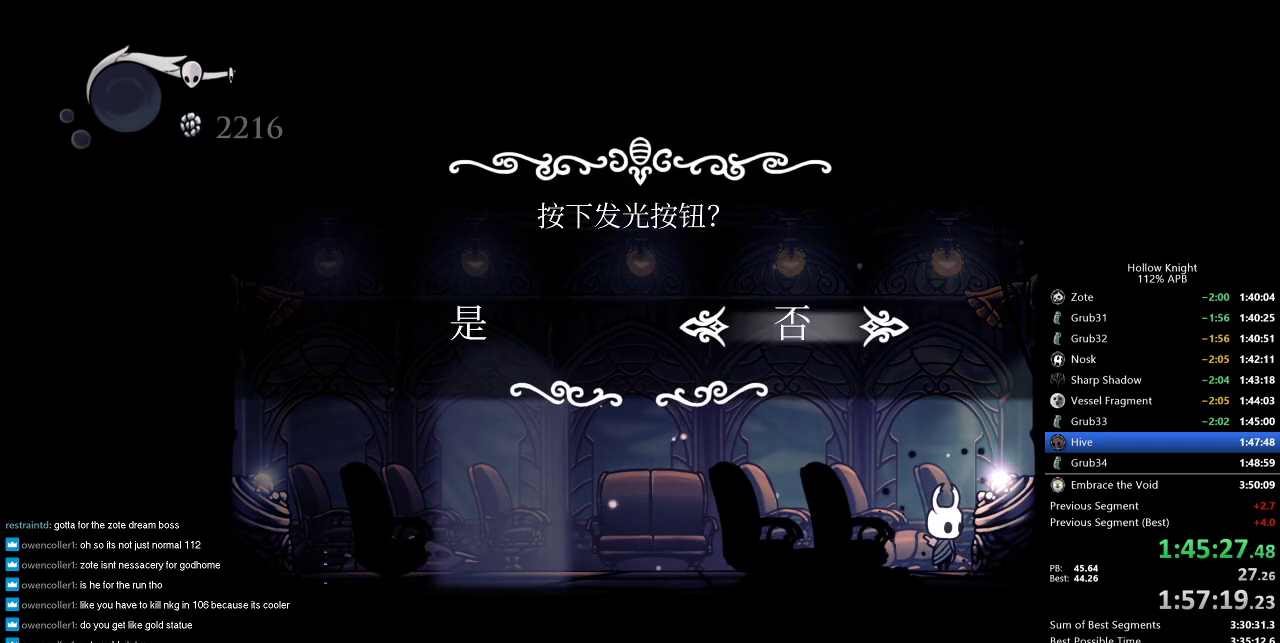
{"keys": [], "events": [[83, "left", "down"], [133, "jump", "down"], [166, "left", "up"], [216, "jump", "up"]]}
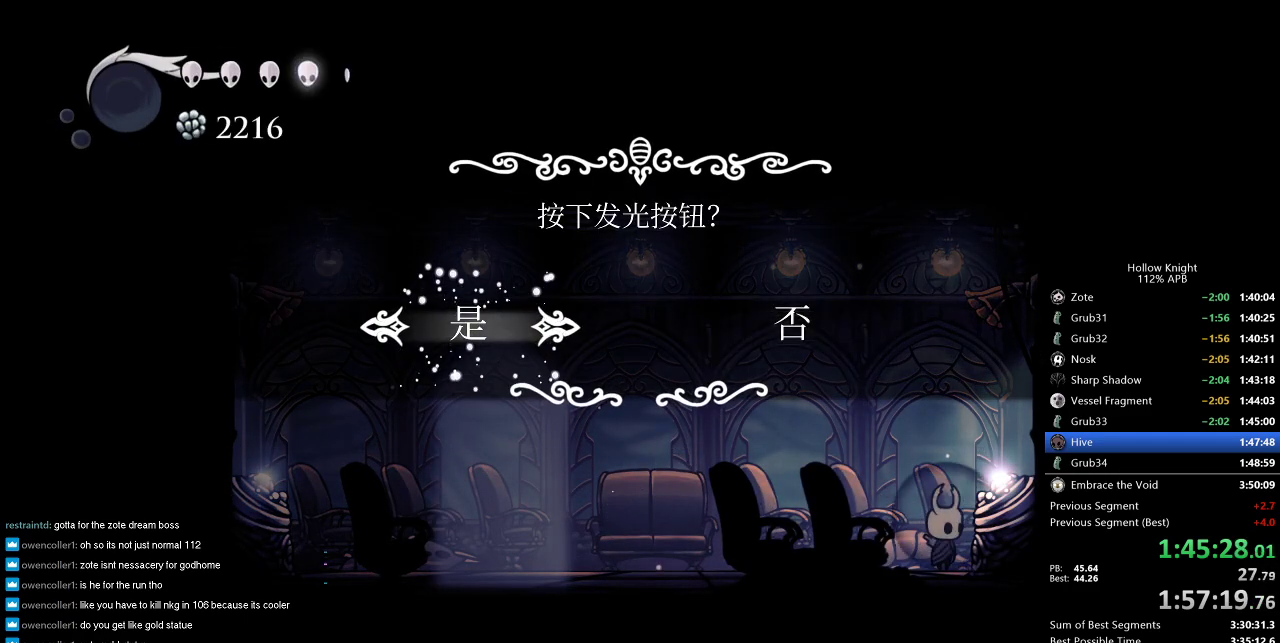
{"keys": [], "events": []}
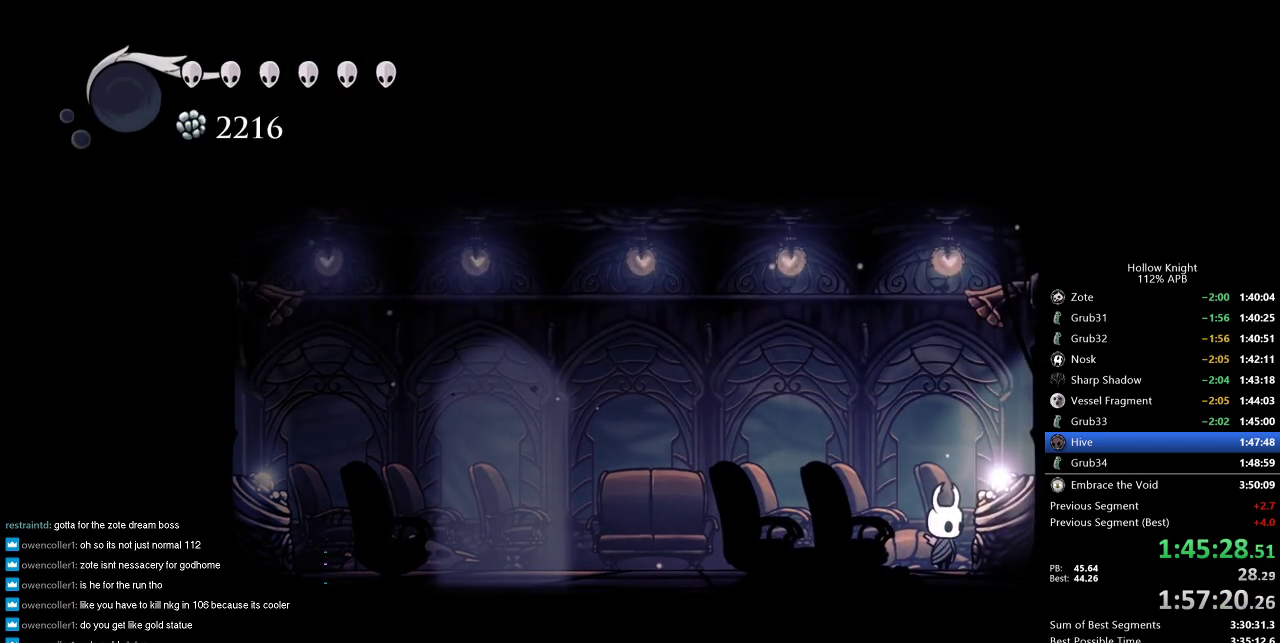
{"keys": [], "events": []}
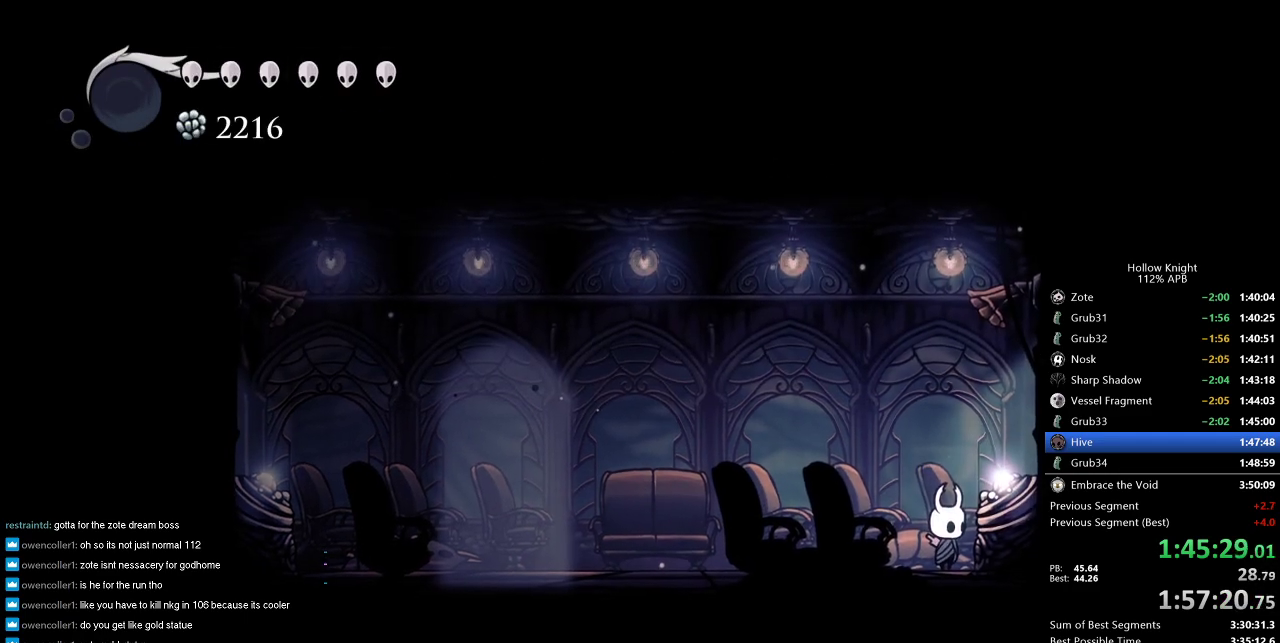
{"keys": [], "events": []}